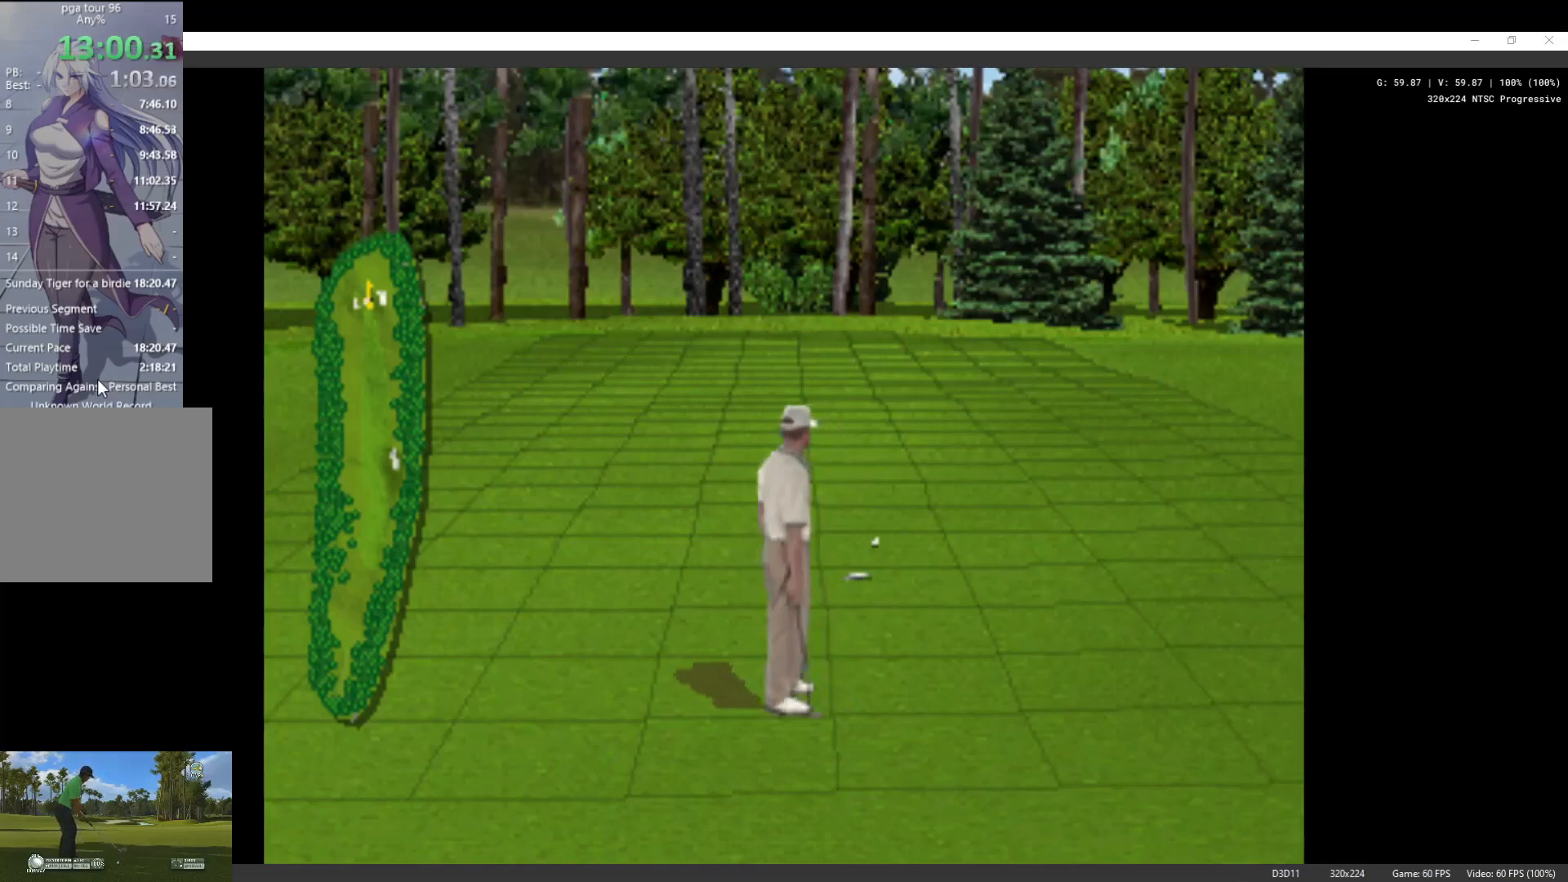
Gameplay with a controller (Xbox layout); each line is a JSON object with the inputs held at the frame after it. "events" lists button and stick changes between this image and that frame as [ms after this image, input, new state], when the widget could be followed in between.
{"buttons": ["X"], "left_stick": "center", "right_stick": "center", "events": [[467, "X", "down"]]}
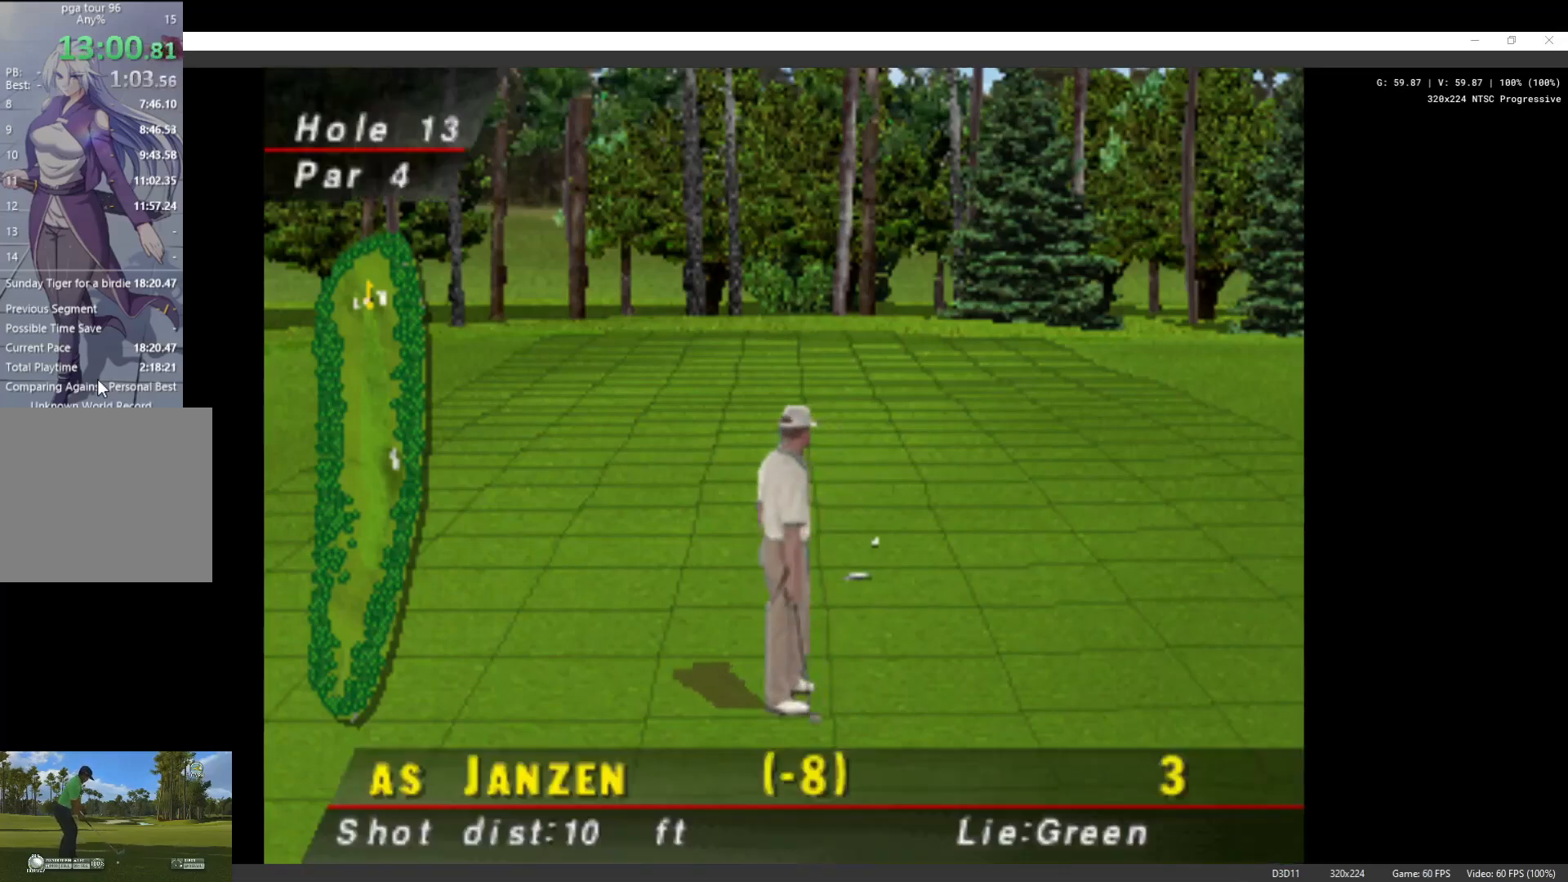
{"buttons": [], "left_stick": "center", "right_stick": "center", "events": [[67, "X", "up"]]}
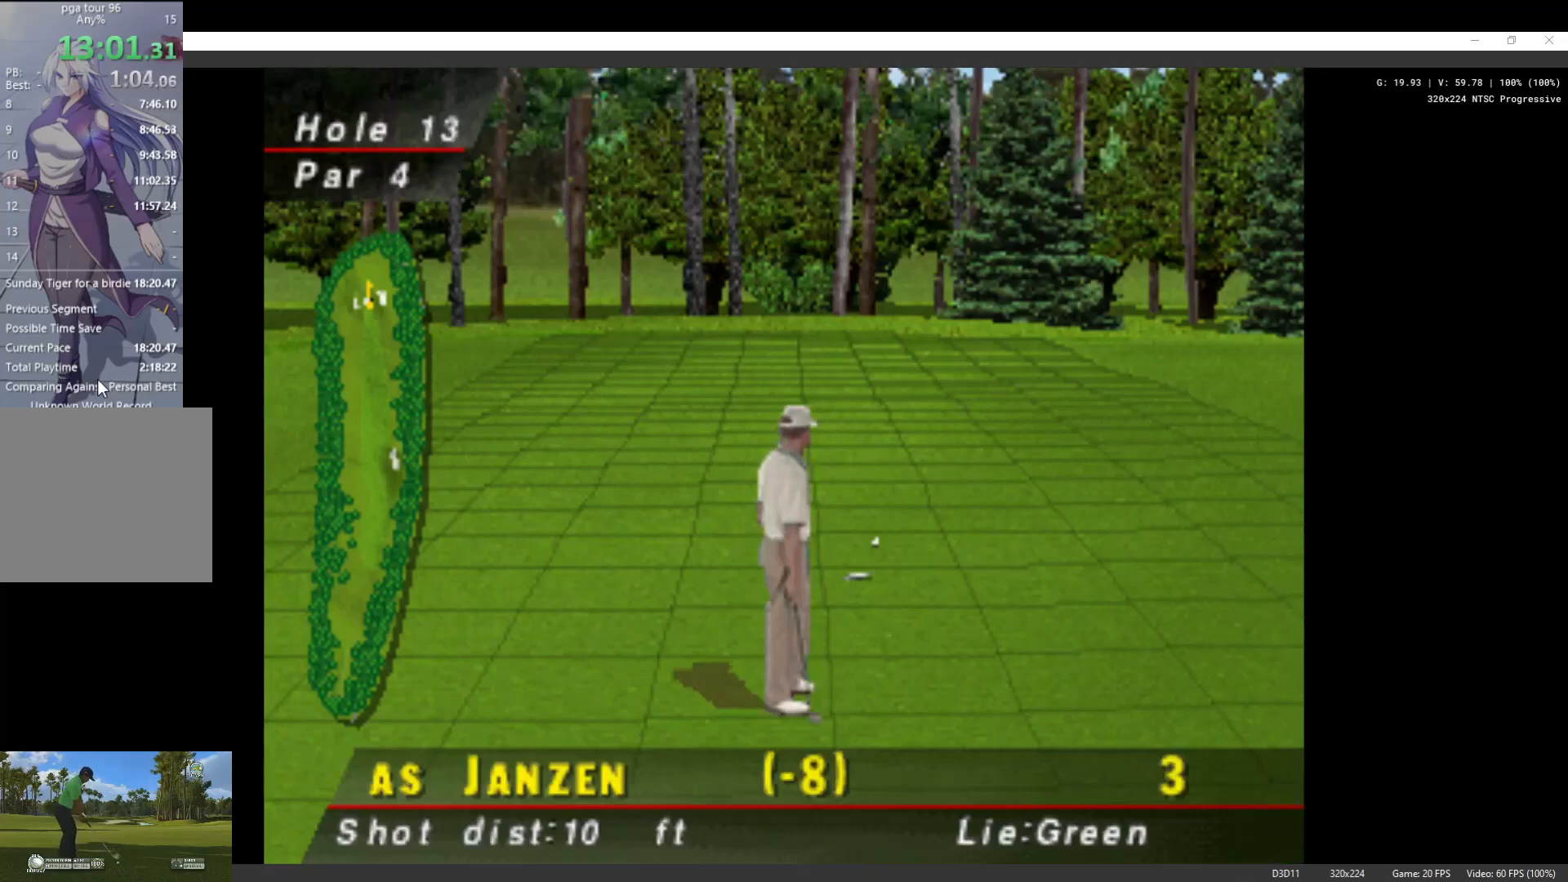
{"buttons": [], "left_stick": "center", "right_stick": "center", "events": []}
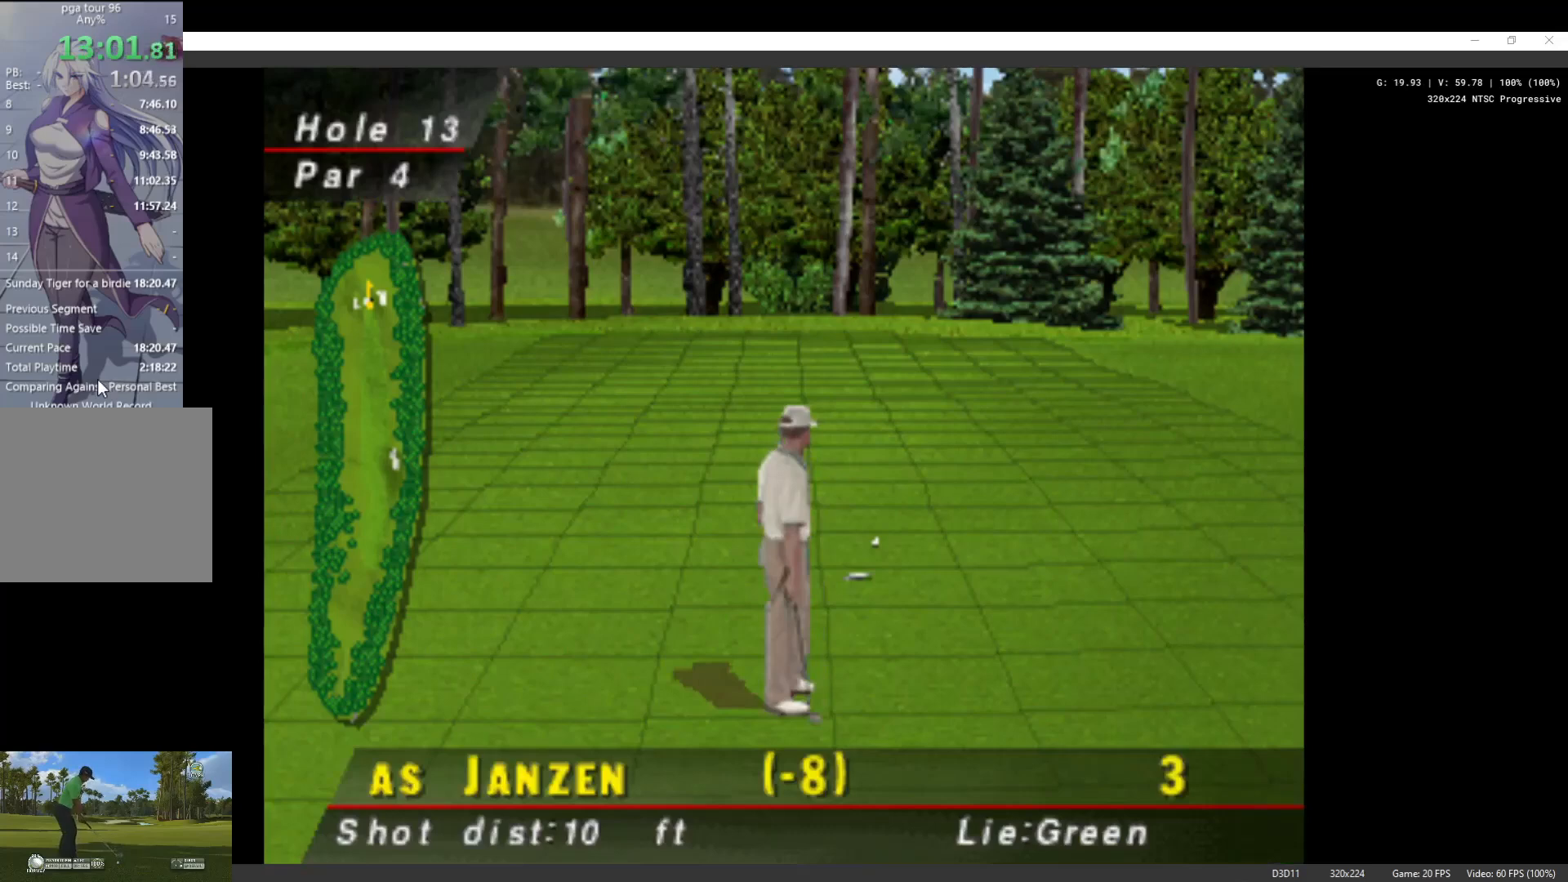
{"buttons": [], "left_stick": "center", "right_stick": "center", "events": []}
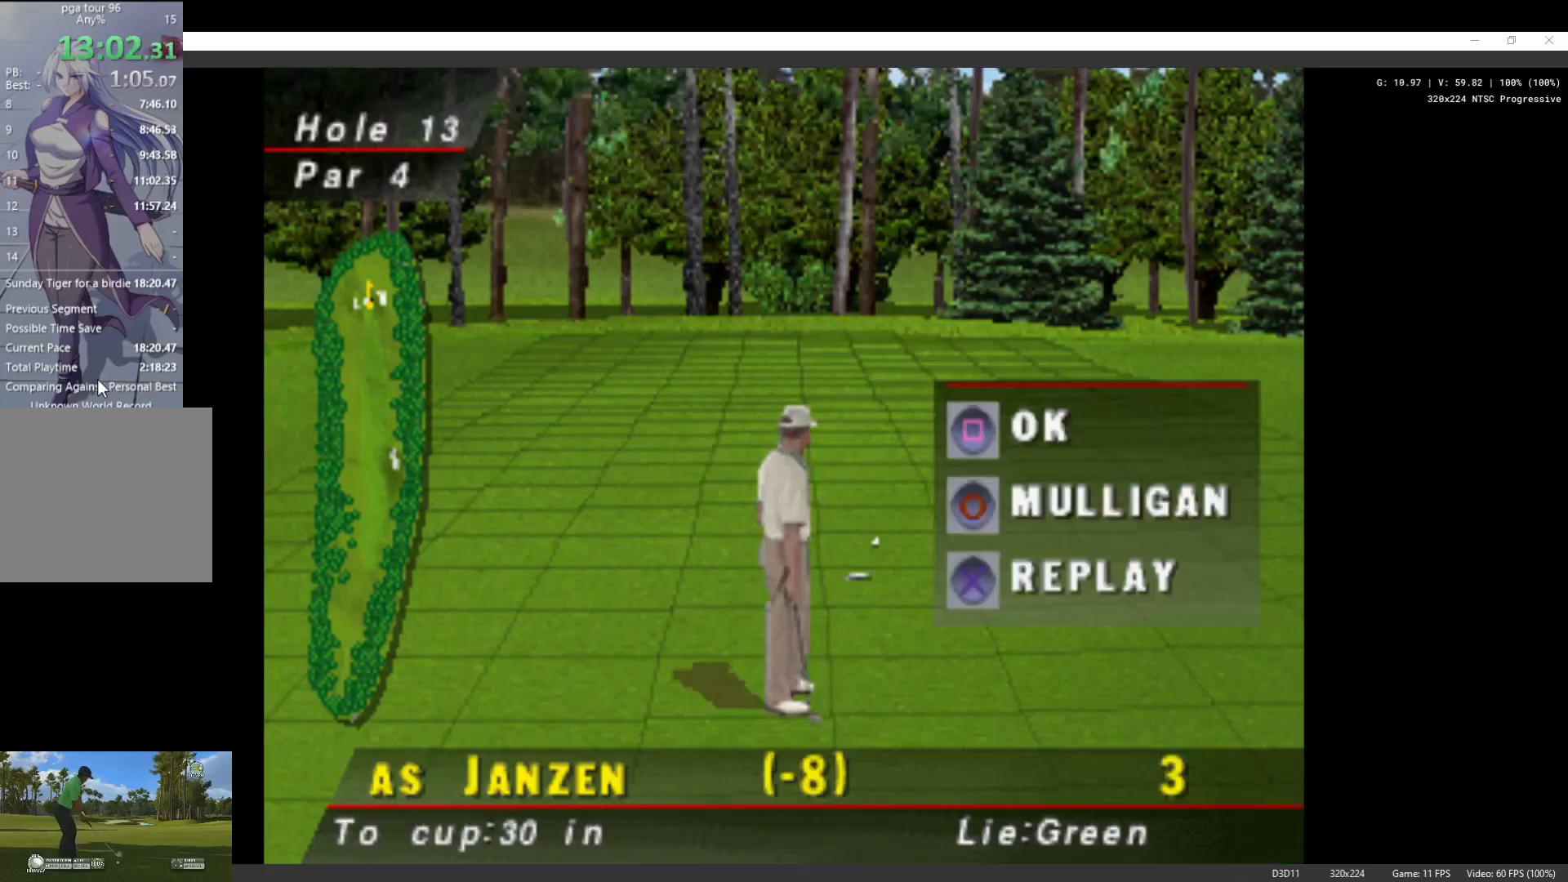
{"buttons": [], "left_stick": "center", "right_stick": "center", "events": [[167, "X", "down"], [267, "X", "up"]]}
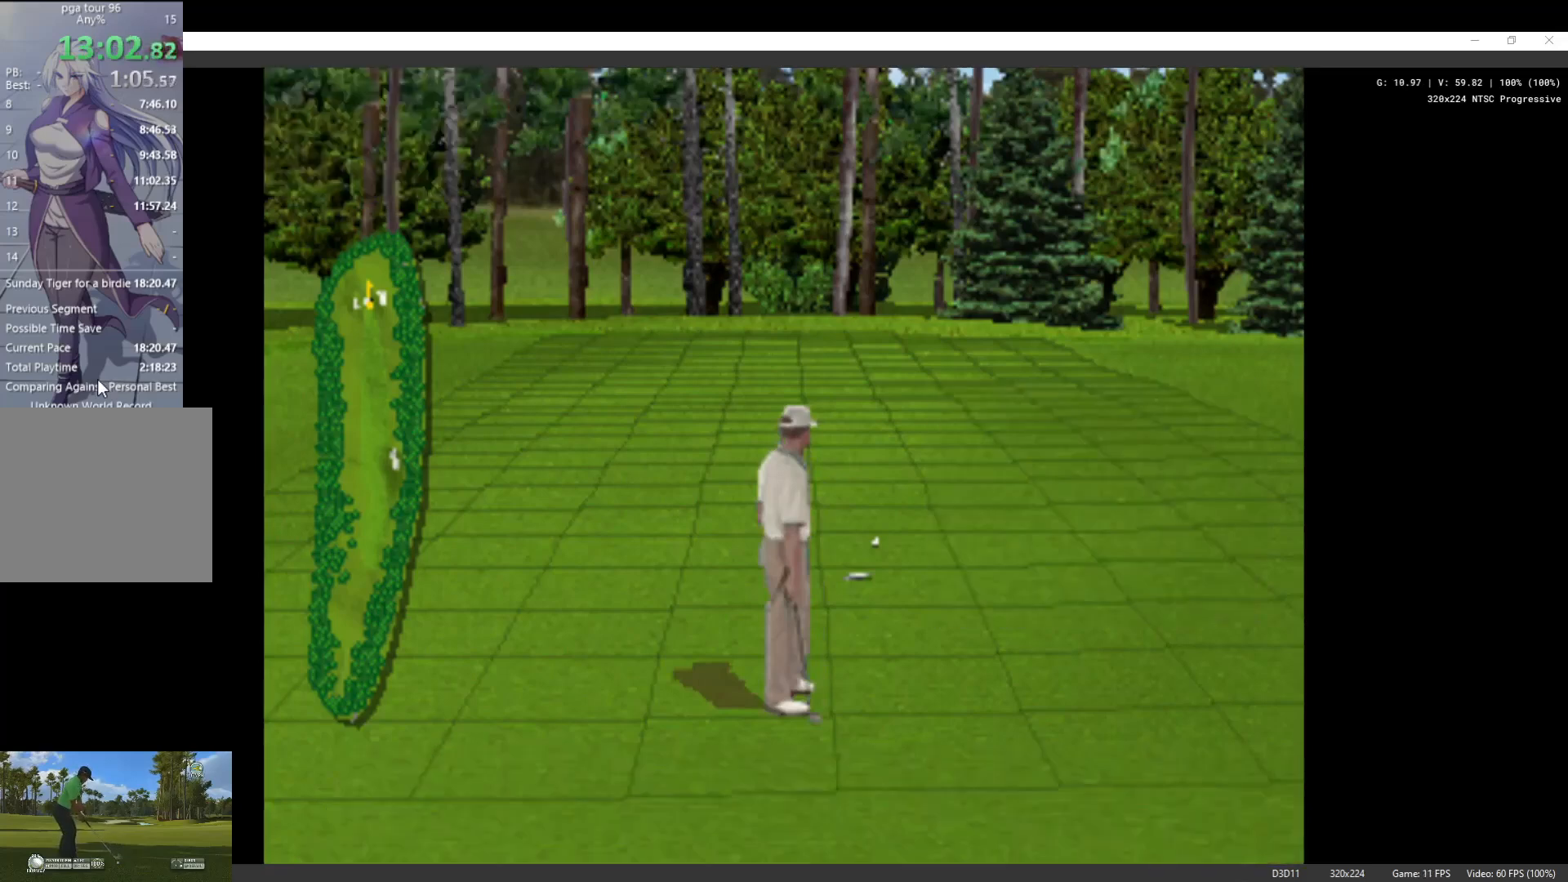
{"buttons": ["DPAD_UP"], "left_stick": "center", "right_stick": "center", "events": [[500, "DPAD_UP", "down"]]}
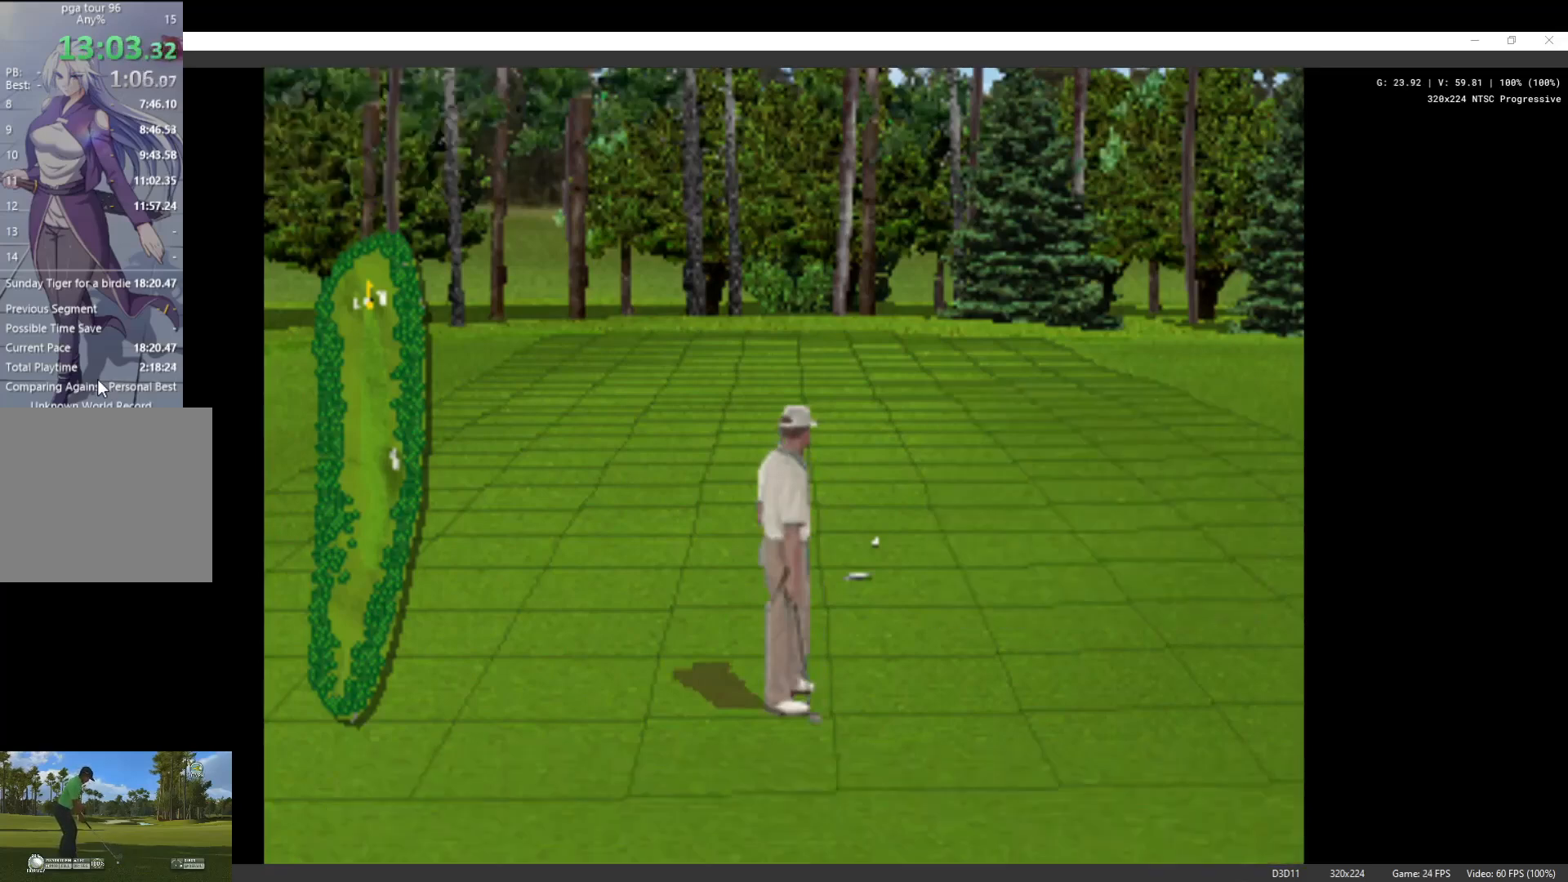
{"buttons": [], "left_stick": "center", "right_stick": "center", "events": [[133, "DPAD_UP", "up"]]}
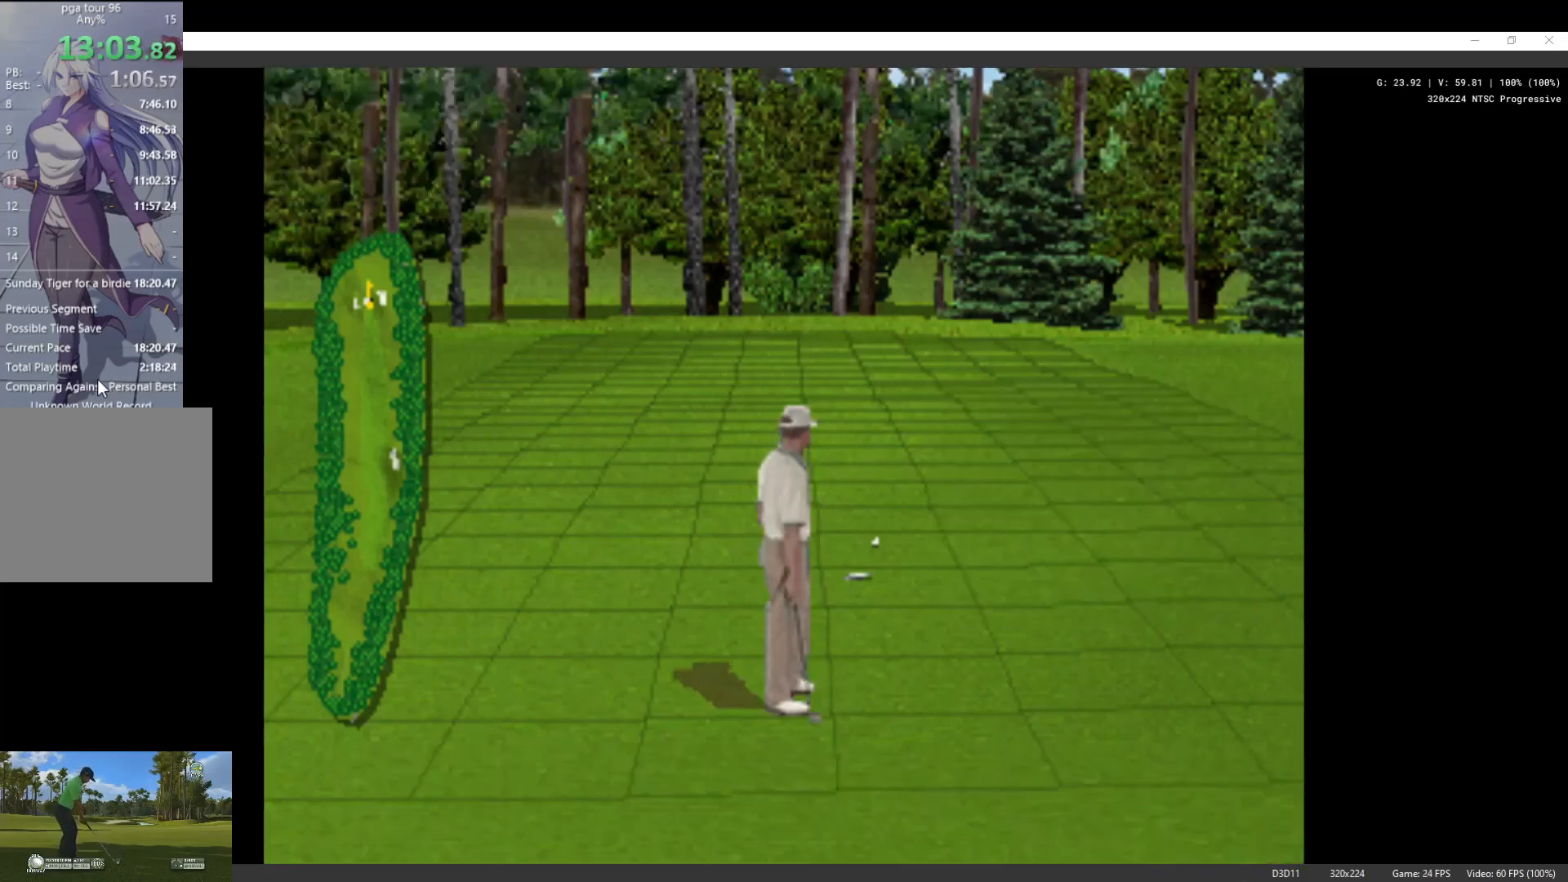
{"buttons": [], "left_stick": "center", "right_stick": "center", "events": []}
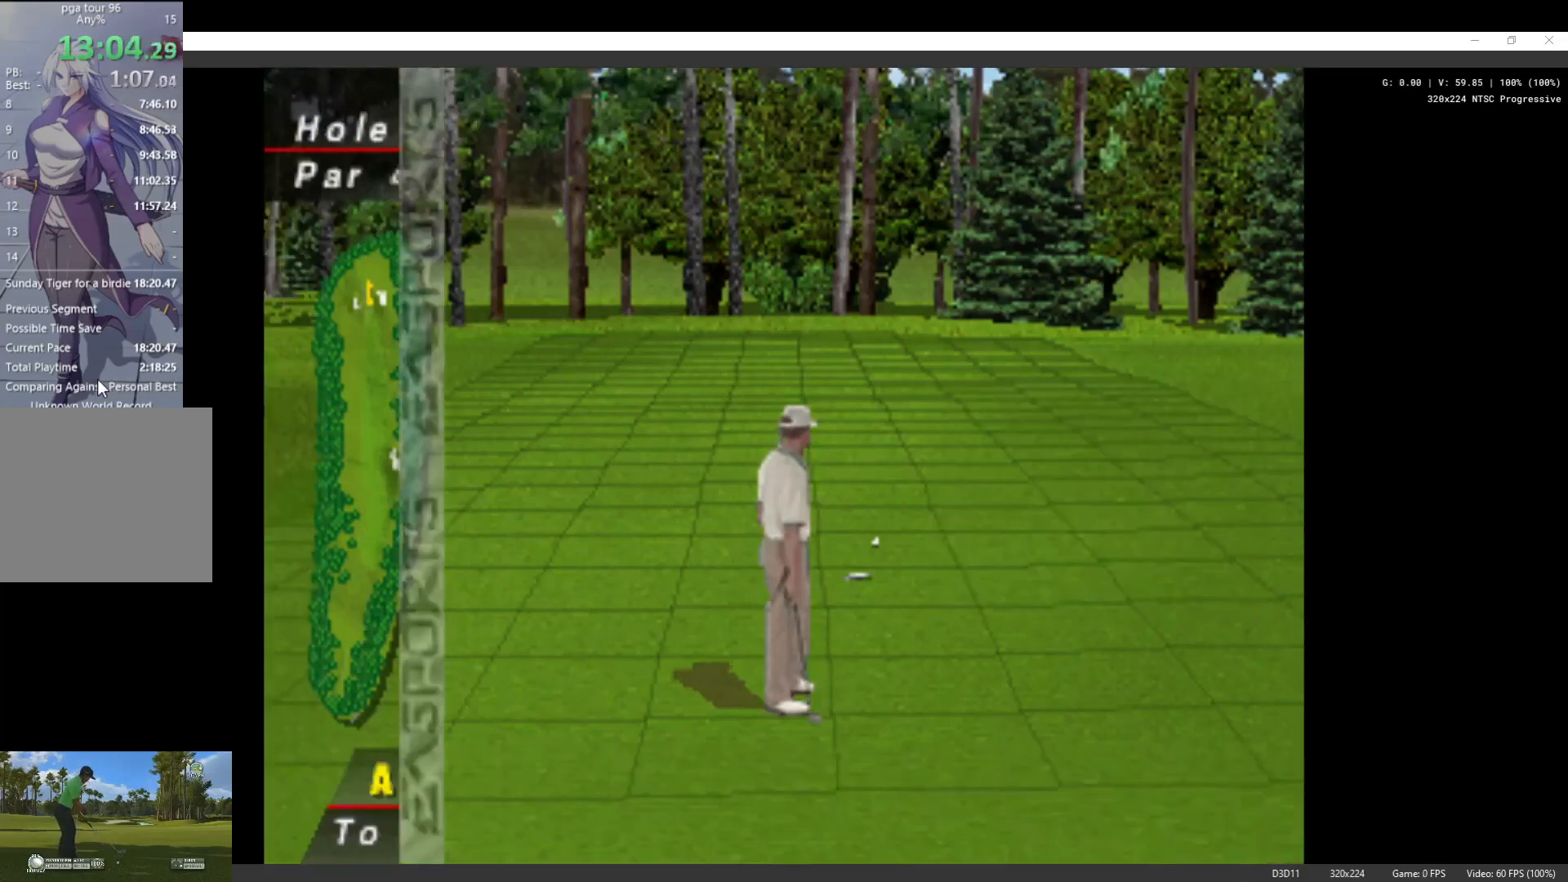
{"buttons": [], "left_stick": "center", "right_stick": "center", "events": []}
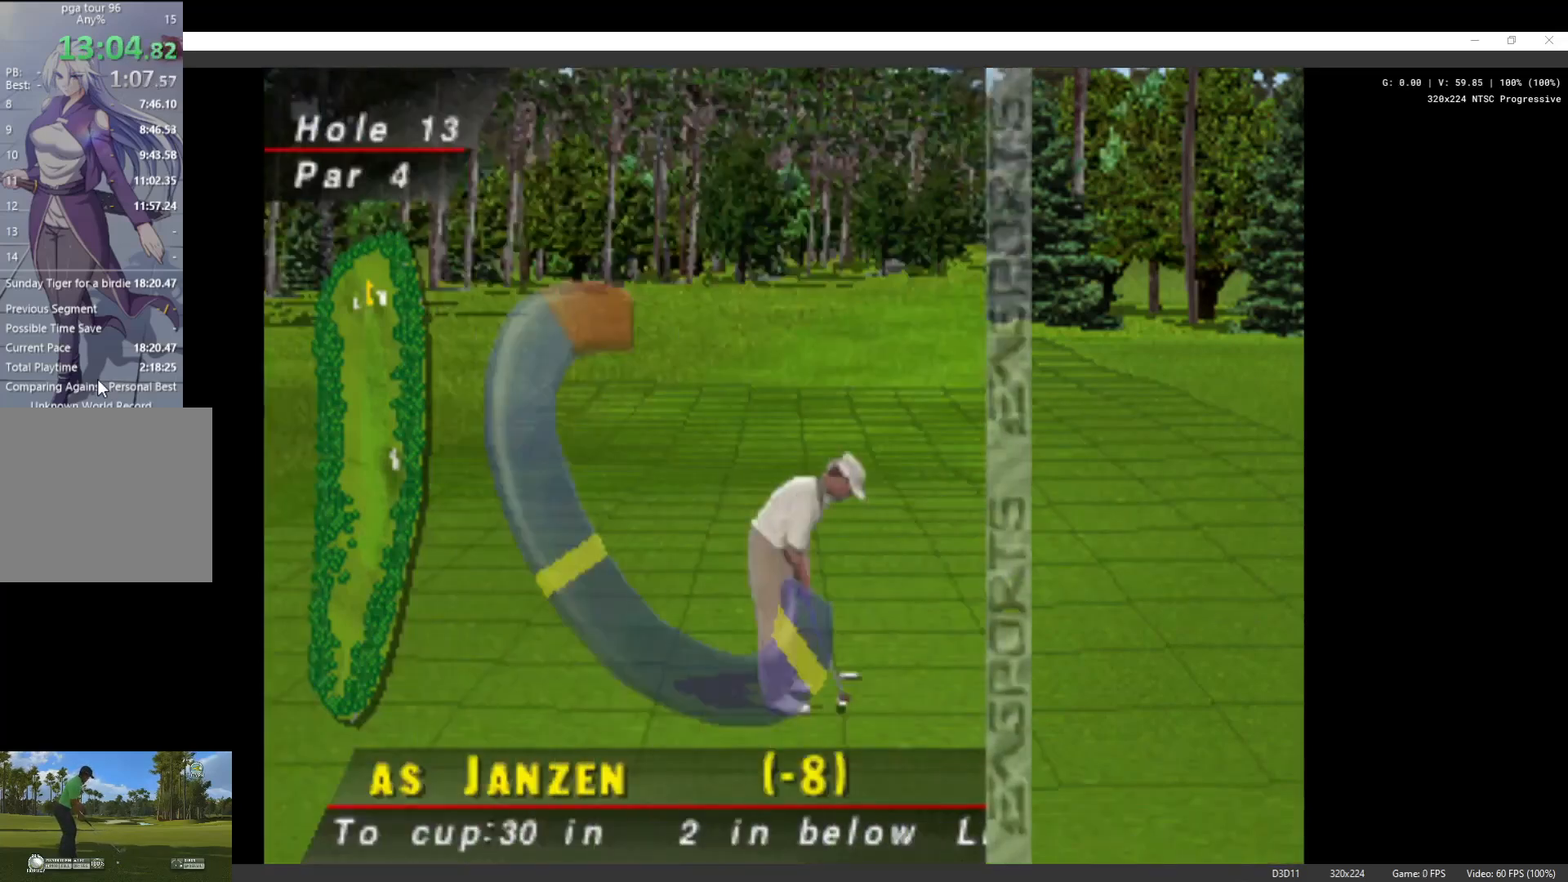
{"buttons": [], "left_stick": "center", "right_stick": "center", "events": [[233, "DPAD_UP", "down"], [367, "DPAD_UP", "up"]]}
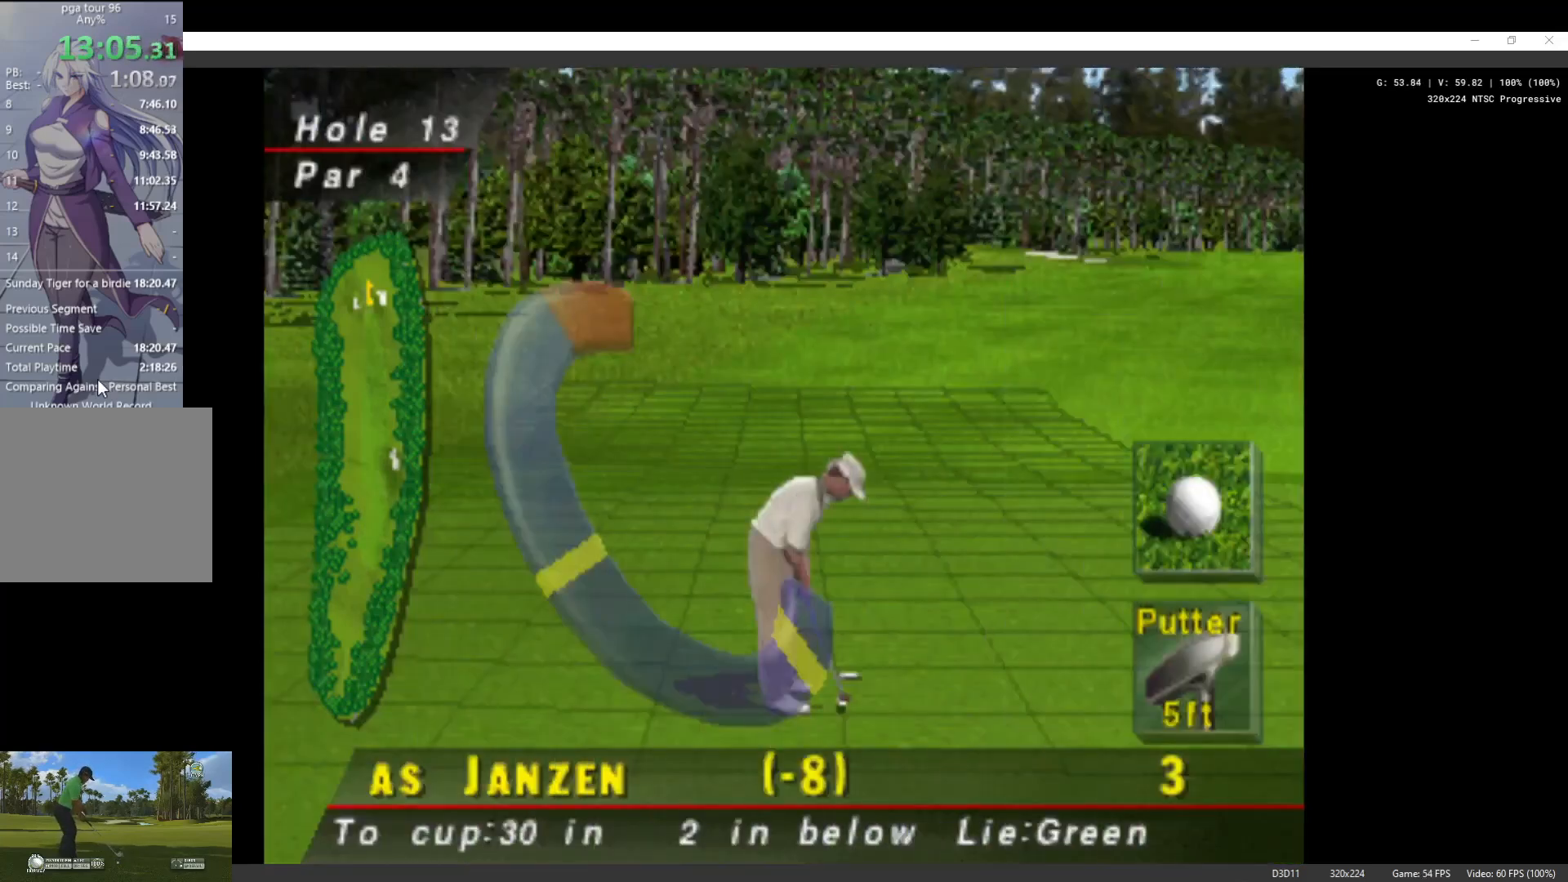
{"buttons": ["DPAD_UP"], "left_stick": "center", "right_stick": "center", "events": [[133, "DPAD_UP", "down"], [233, "DPAD_UP", "up"], [467, "DPAD_UP", "down"]]}
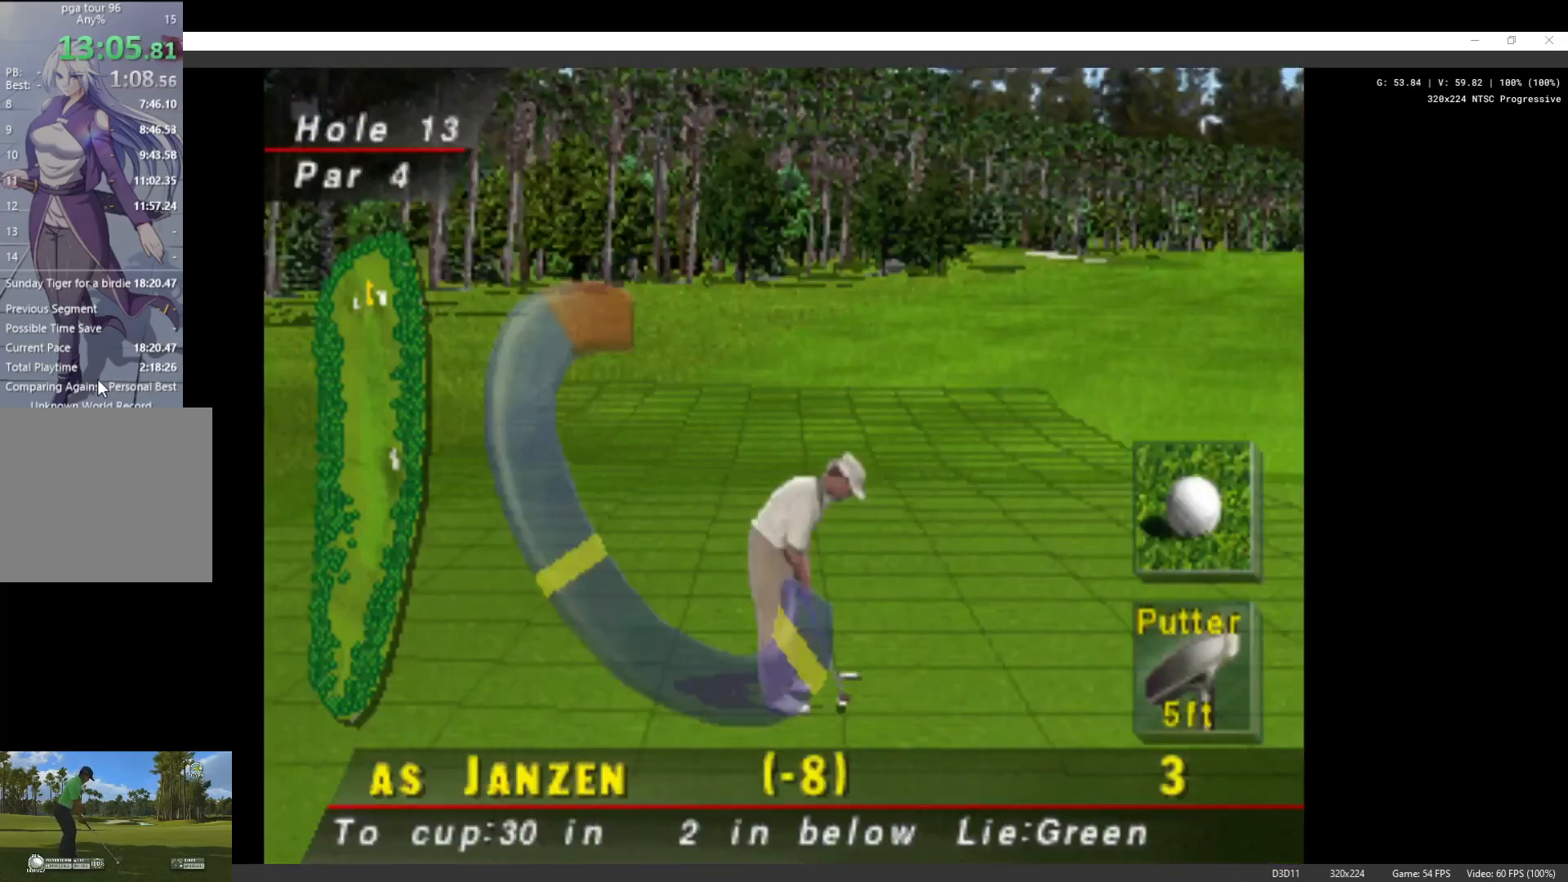
{"buttons": [], "left_stick": "center", "right_stick": "center", "events": [[67, "DPAD_UP", "up"], [300, "DPAD_UP", "down"], [433, "DPAD_UP", "up"]]}
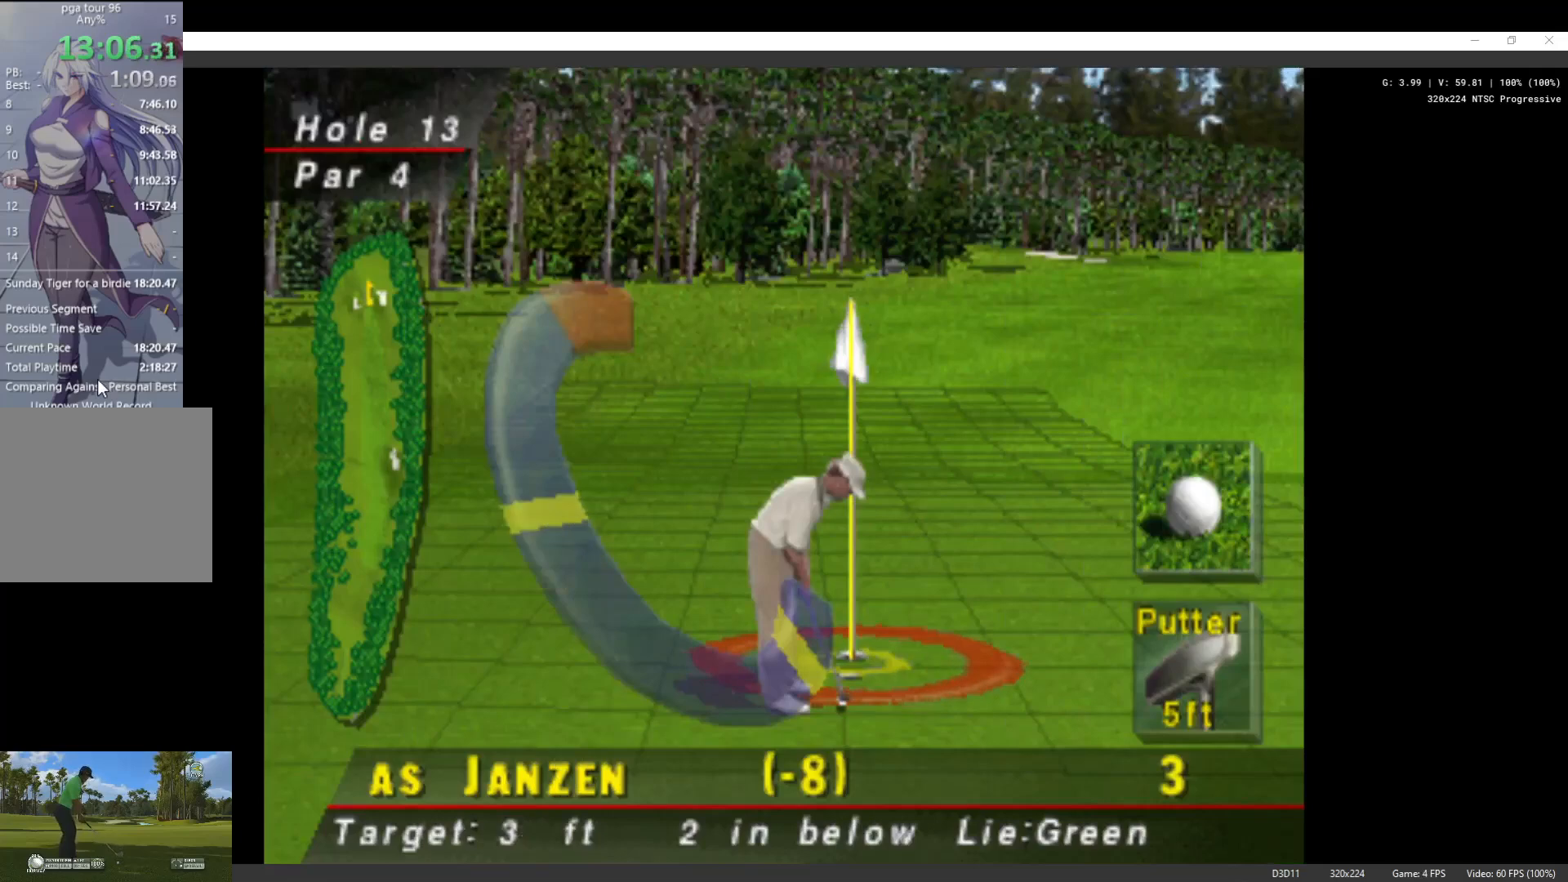
{"buttons": [], "left_stick": "center", "right_stick": "center", "events": [[267, "X", "down"], [400, "X", "up"]]}
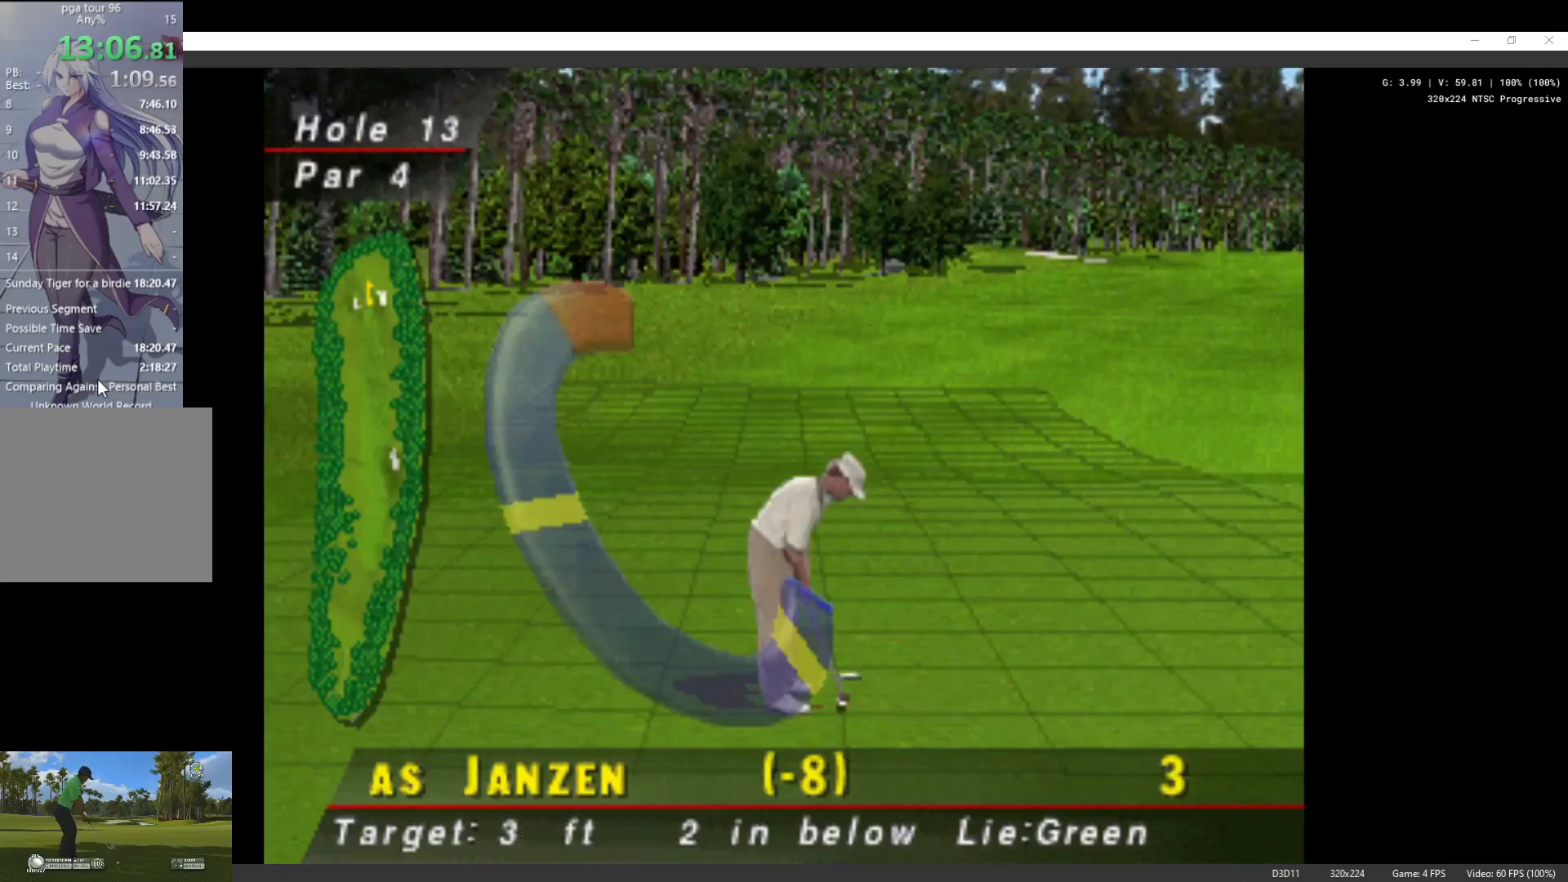
{"buttons": [], "left_stick": "center", "right_stick": "center", "events": []}
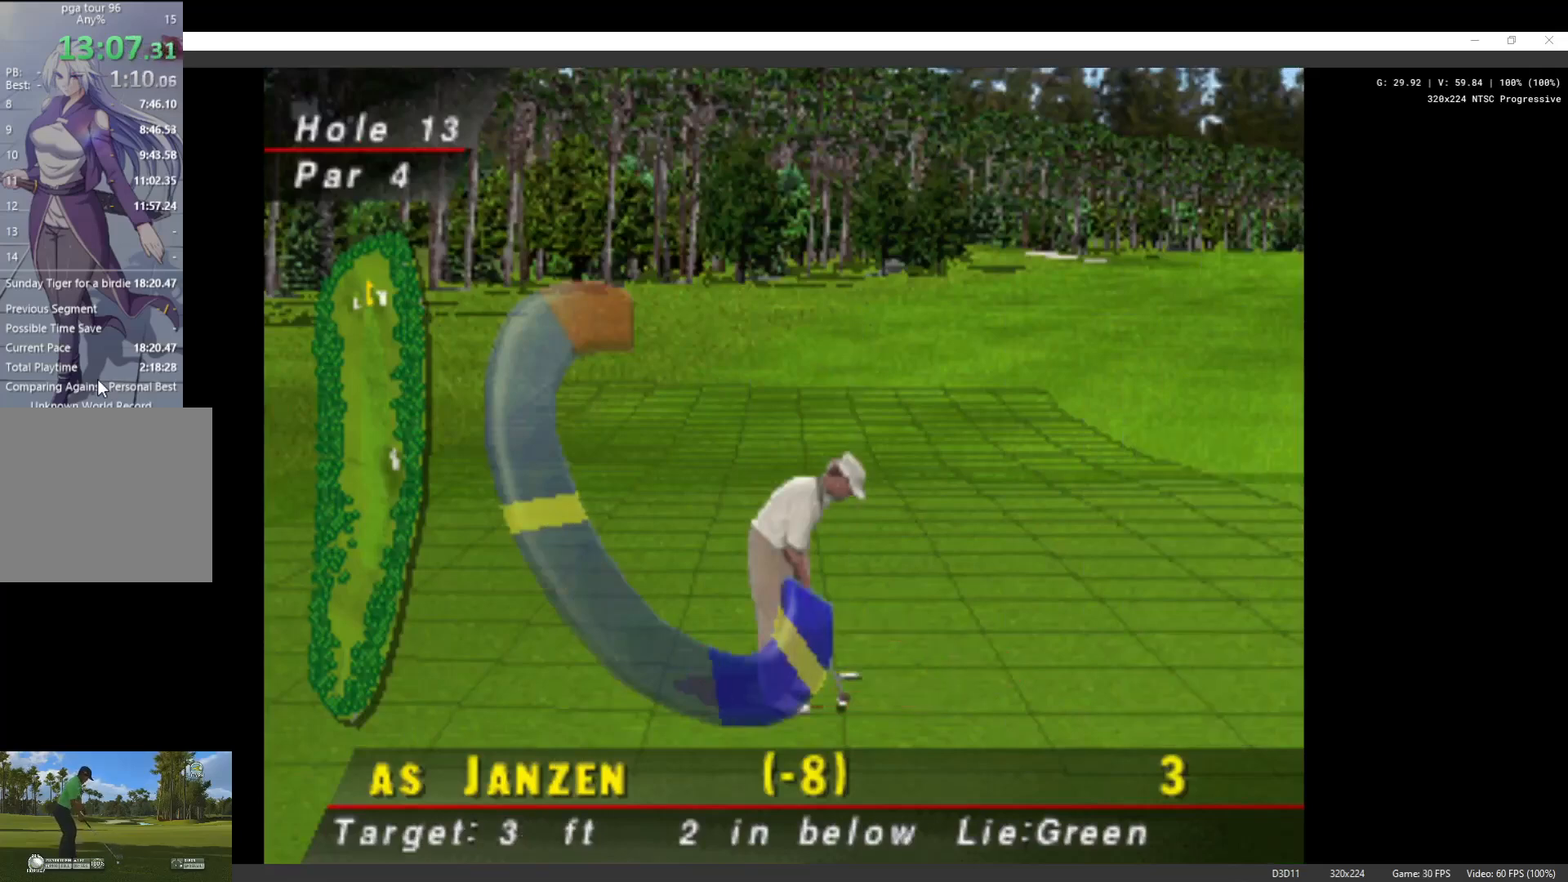
{"buttons": [], "left_stick": "center", "right_stick": "center", "events": []}
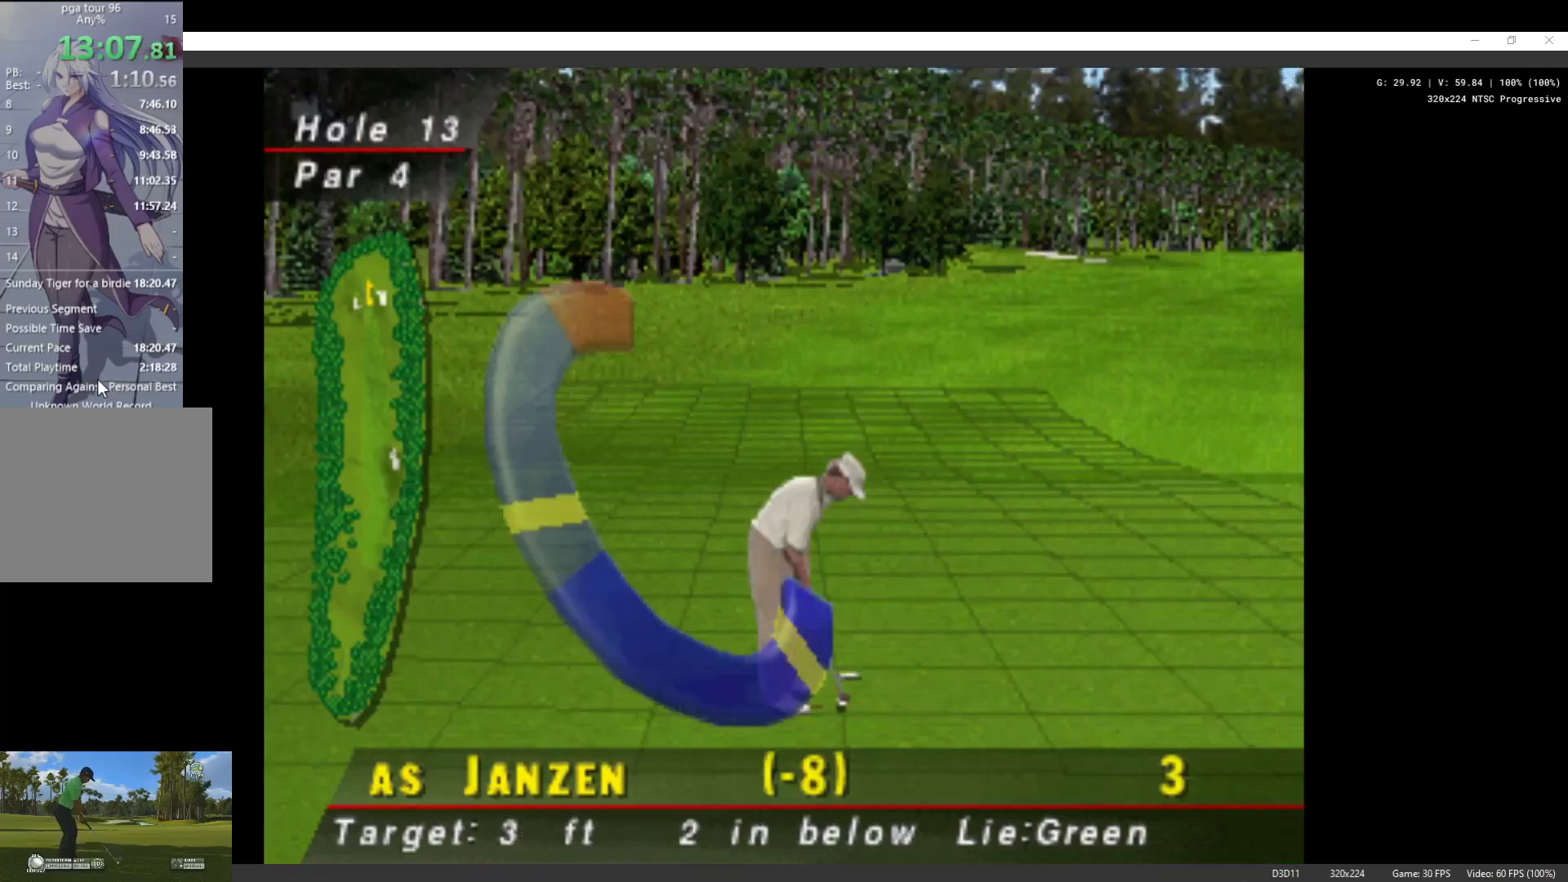
{"buttons": [], "left_stick": "center", "right_stick": "center", "events": [[200, "X", "down"], [367, "X", "up"]]}
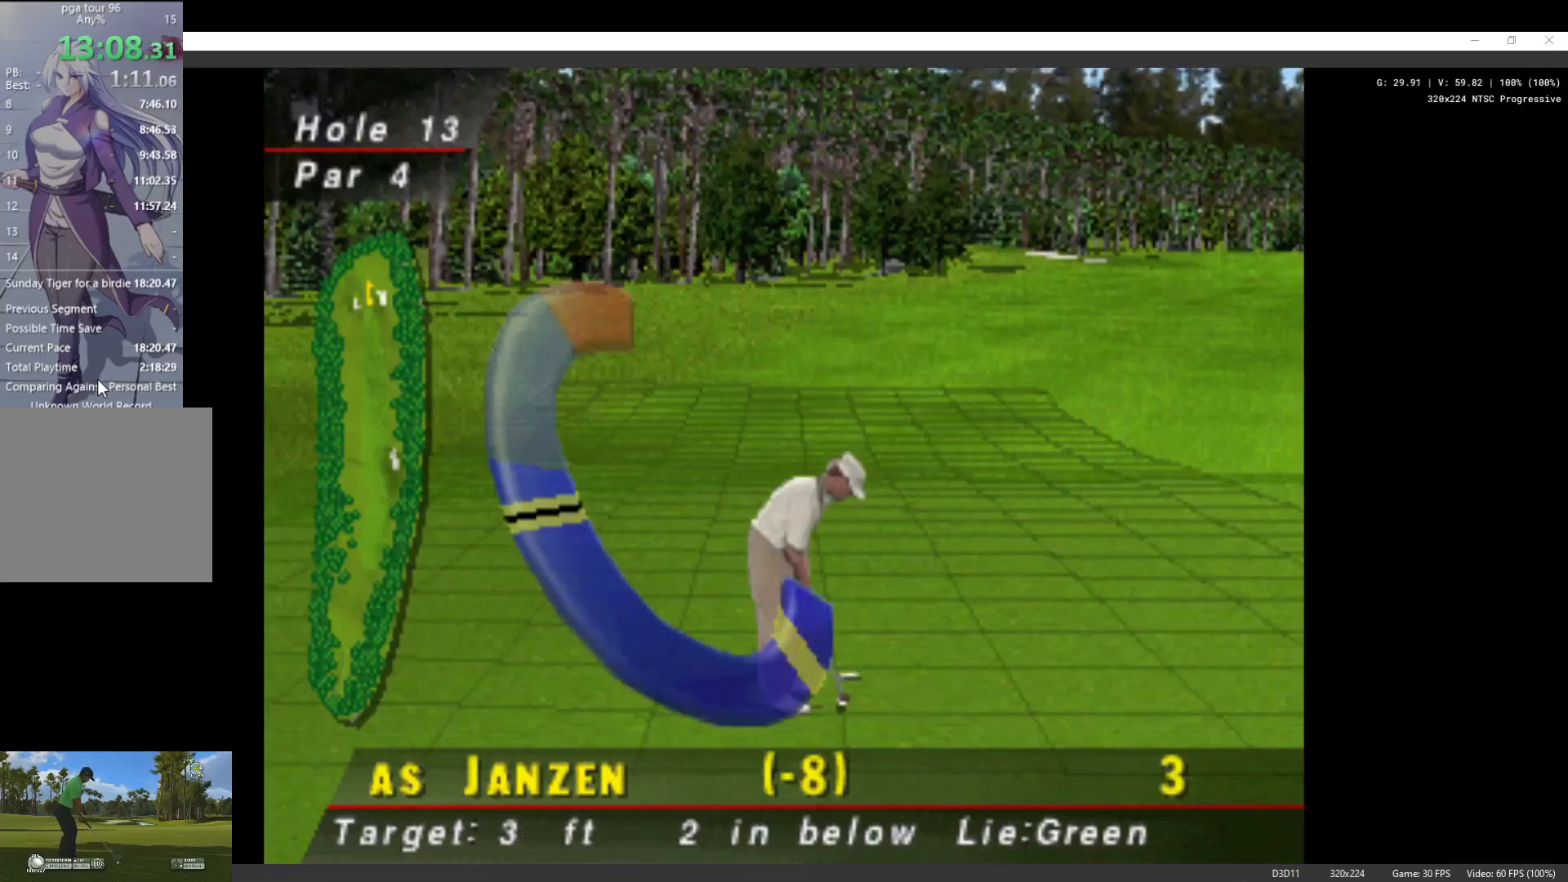
{"buttons": [], "left_stick": "center", "right_stick": "center", "events": []}
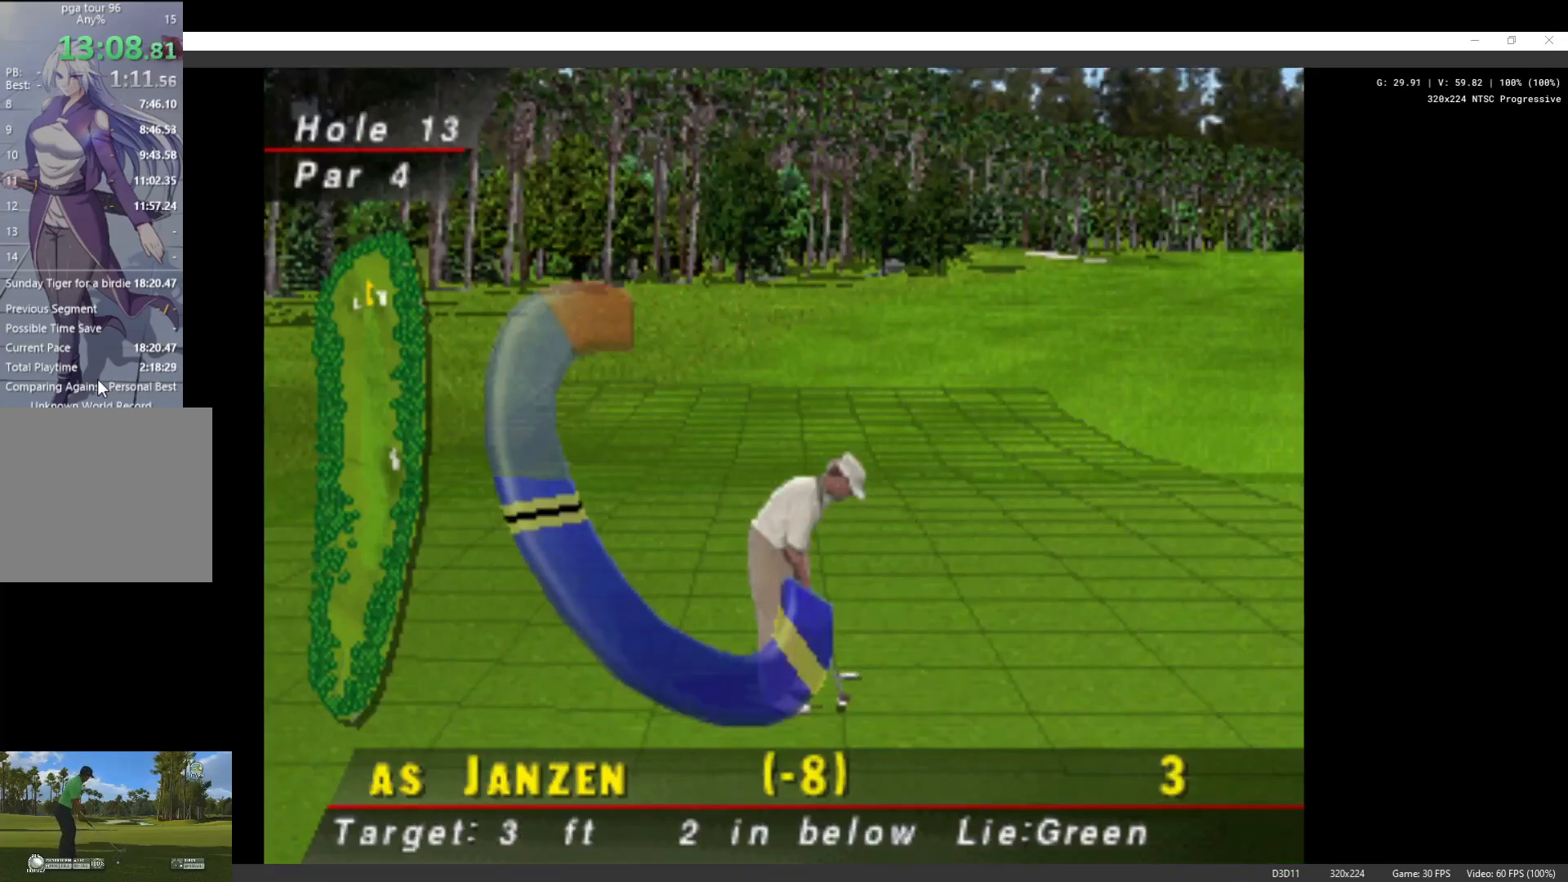
{"buttons": [], "left_stick": "center", "right_stick": "center", "events": []}
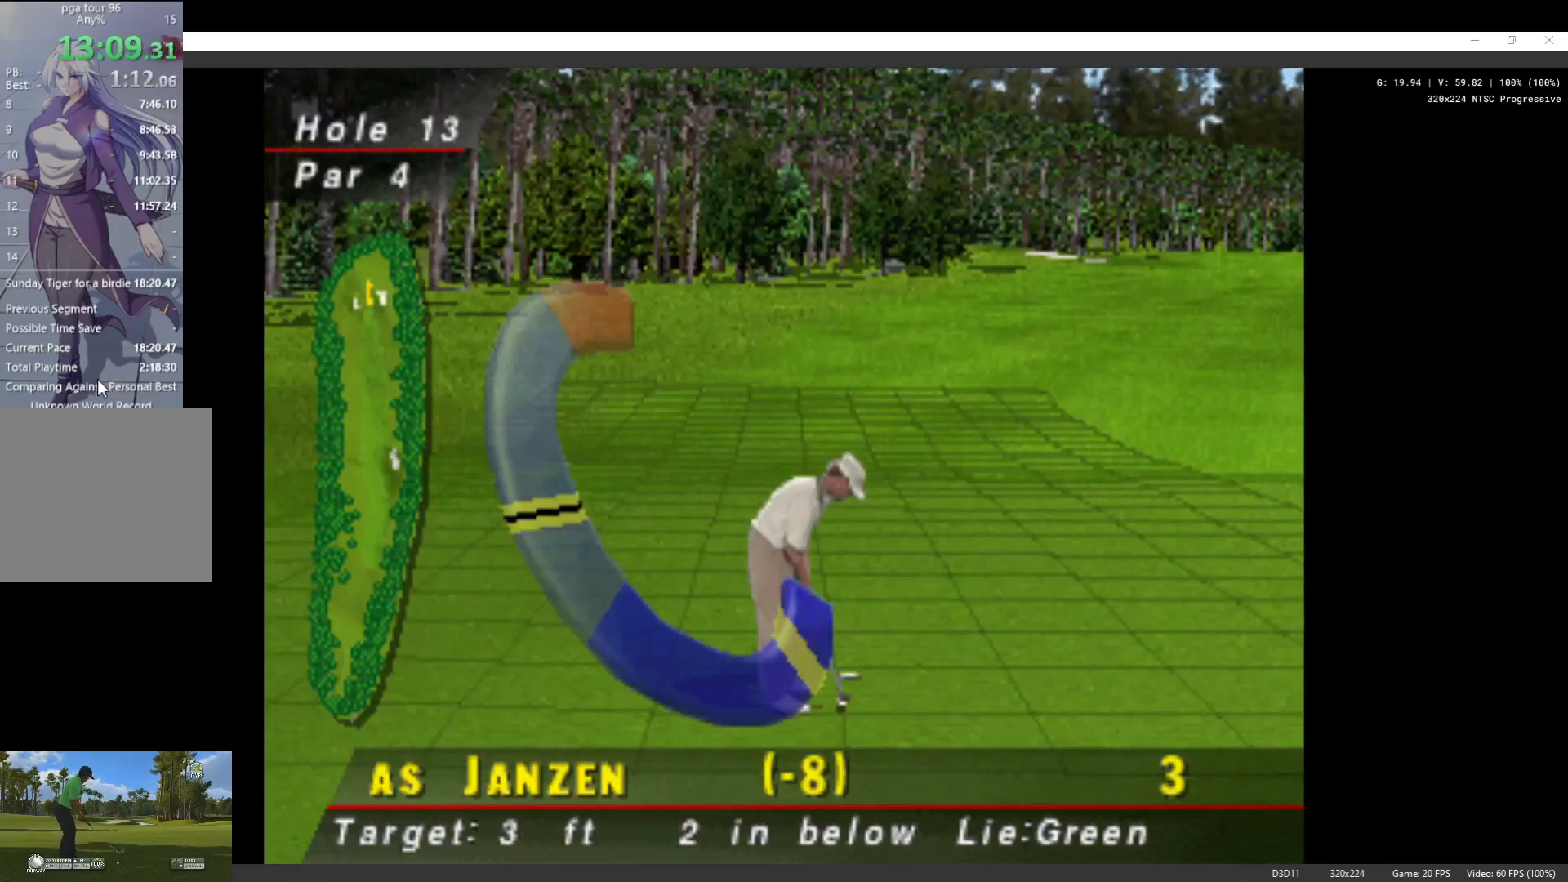
{"buttons": [], "left_stick": "center", "right_stick": "center", "events": []}
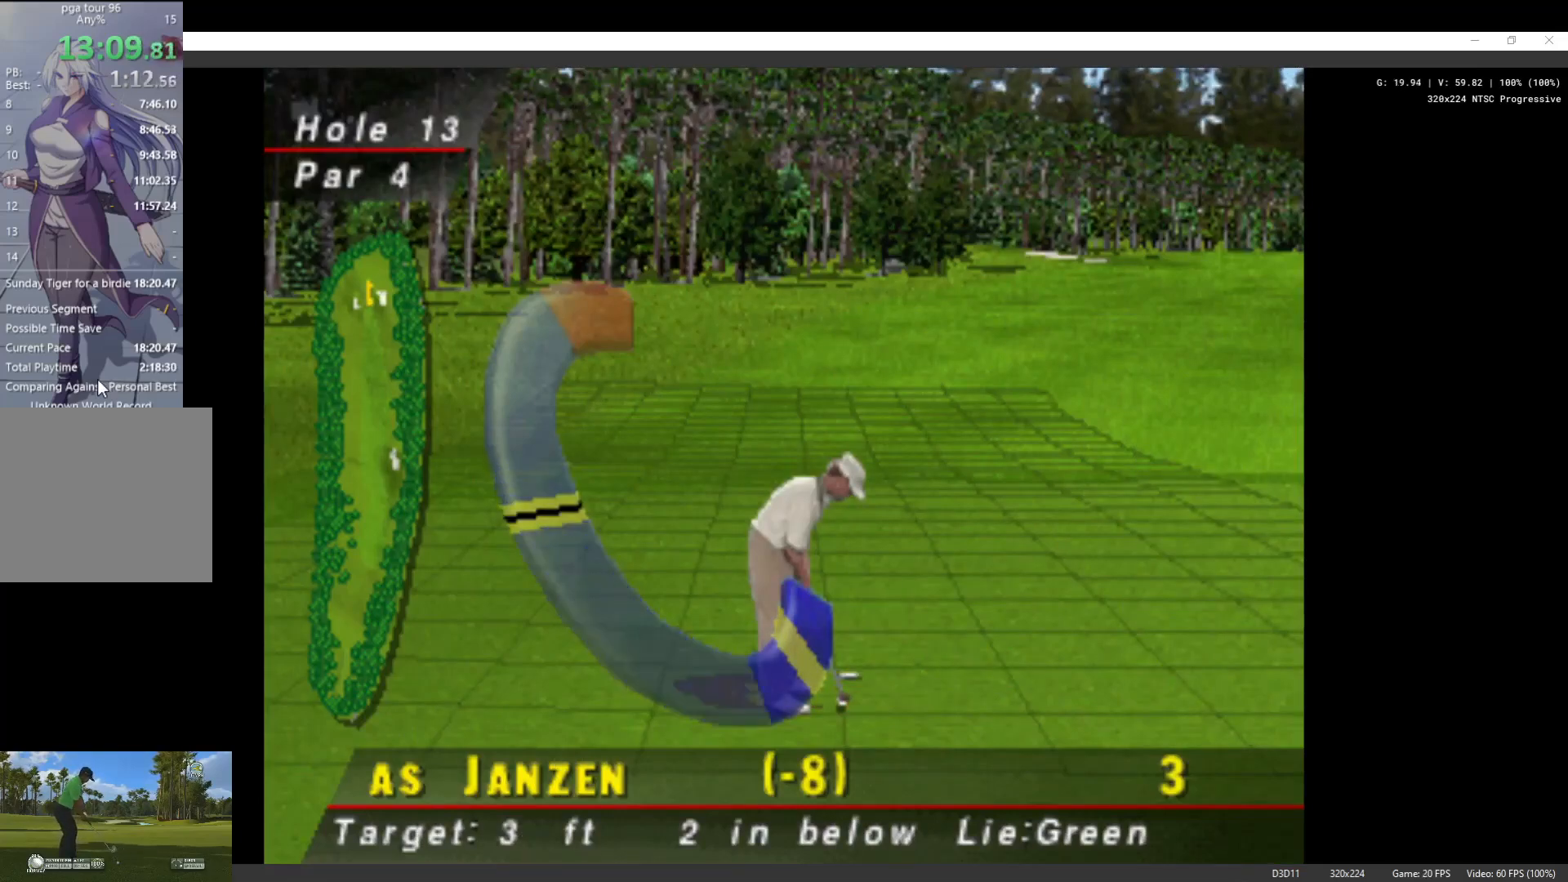
{"buttons": [], "left_stick": "center", "right_stick": "center", "events": [[200, "X", "down"], [333, "X", "up"]]}
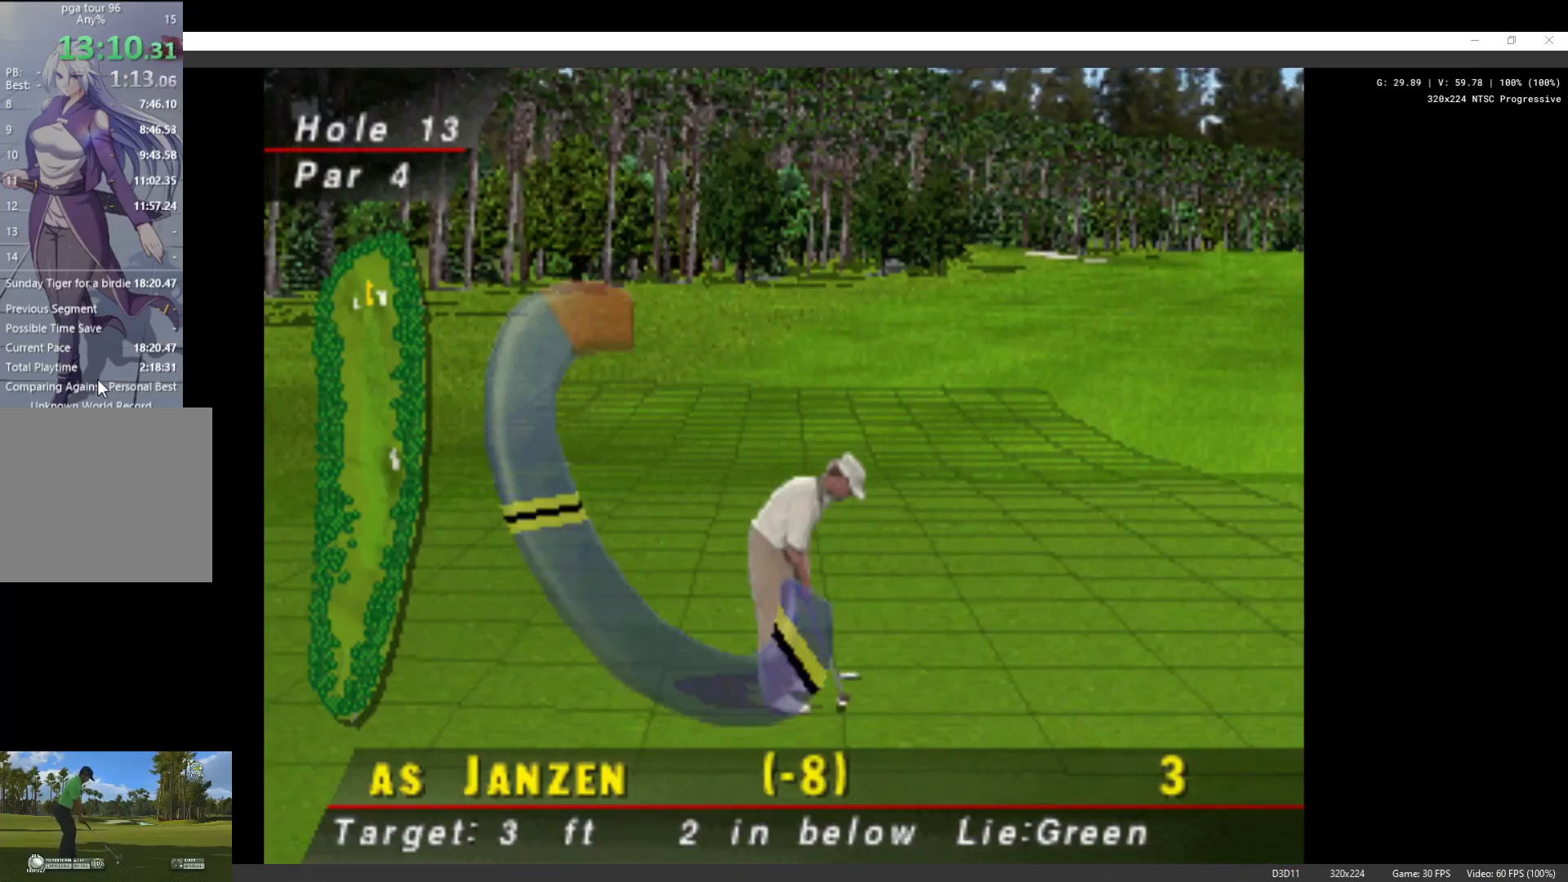
{"buttons": [], "left_stick": "center", "right_stick": "center", "events": []}
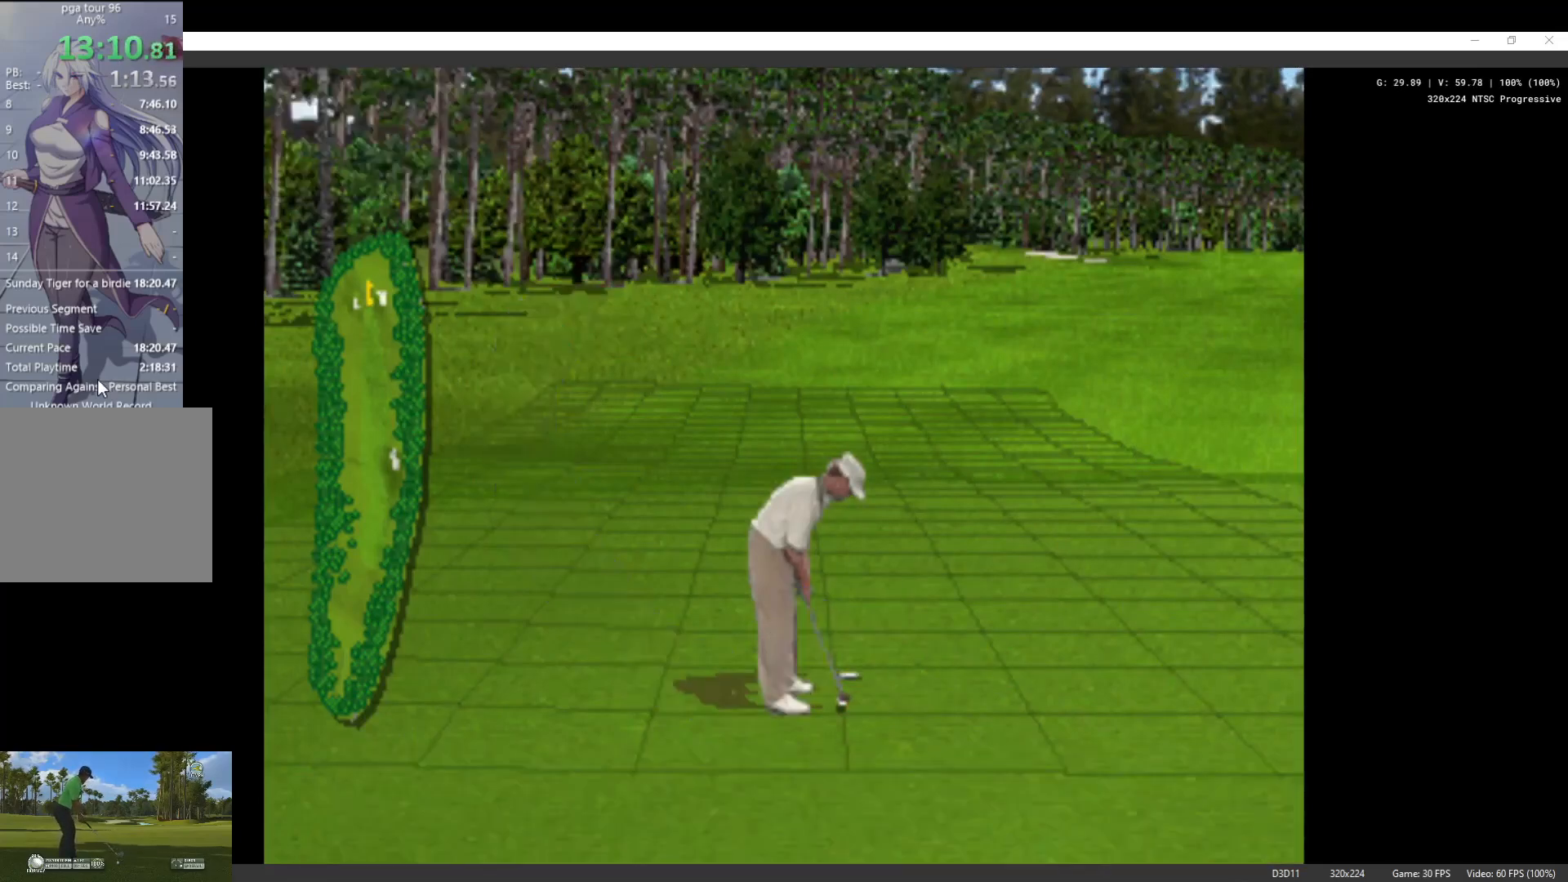
{"buttons": [], "left_stick": "center", "right_stick": "center", "events": []}
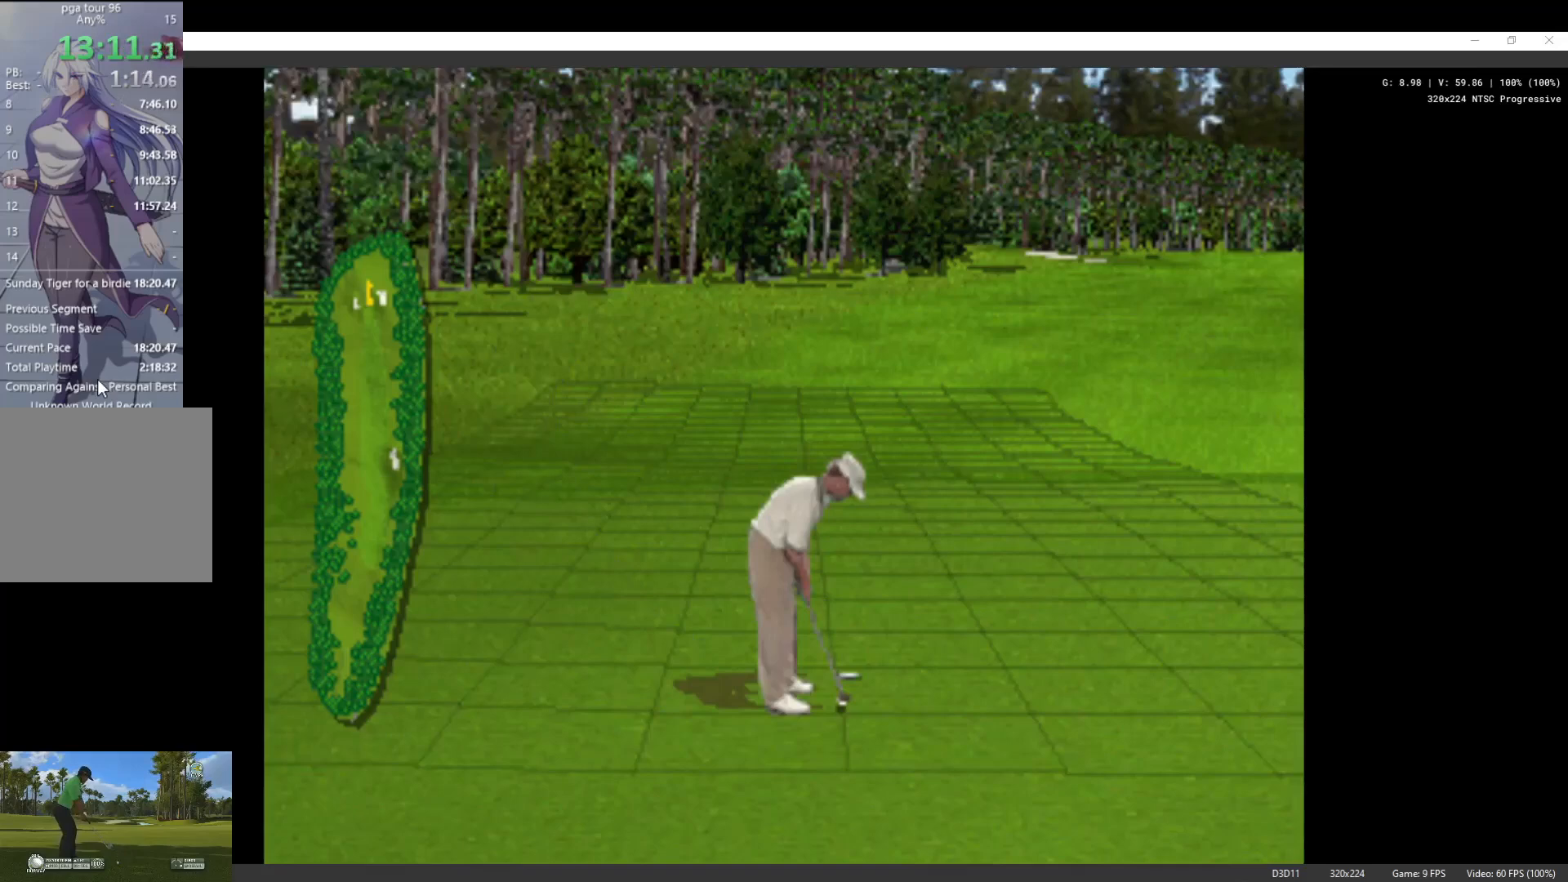
{"buttons": [], "left_stick": "center", "right_stick": "center", "events": []}